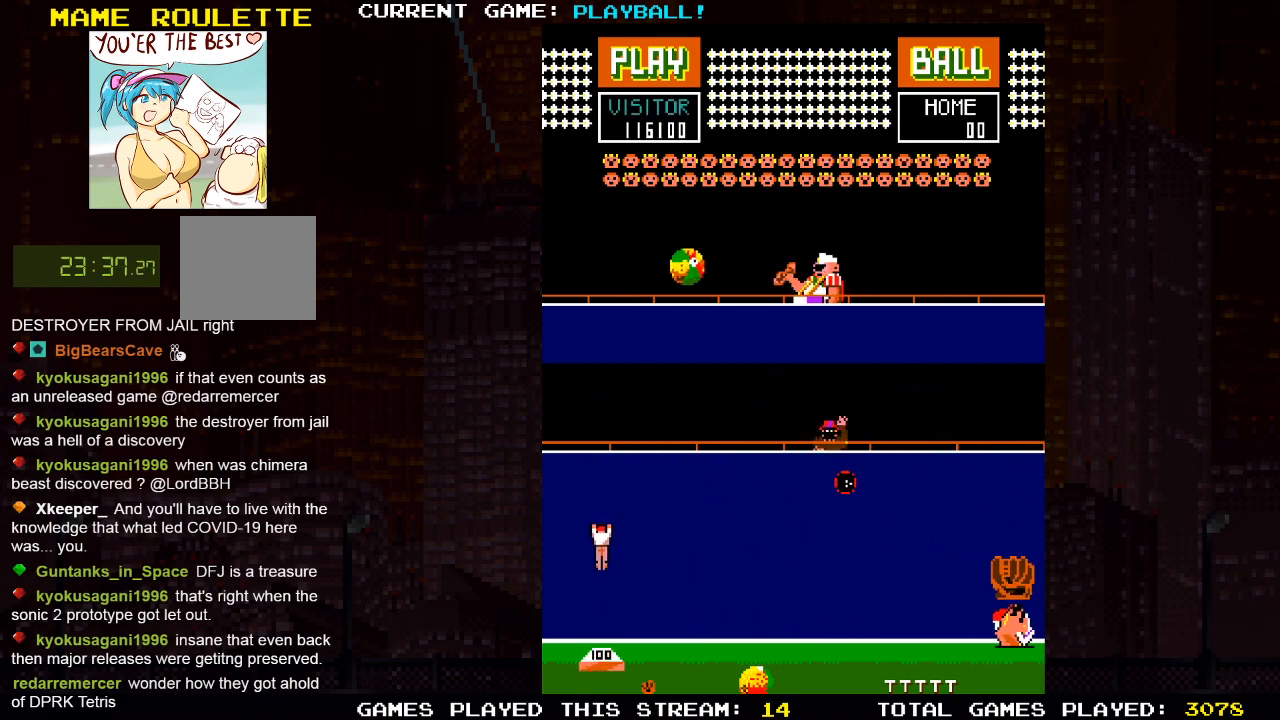
Gameplay with a controller (PlayStation layout); each line is a JSON object with the inputs held at the frame after it. "events" lists button and stick changes between this image and that frame as [ms after this image, input, new state], when the widget could be followed in between.
{"buttons": ["DPAD_RIGHT"], "left_stick": "center", "right_stick": "center", "events": [[200, "DPAD_RIGHT", "up"], [500, "DPAD_RIGHT", "down"]]}
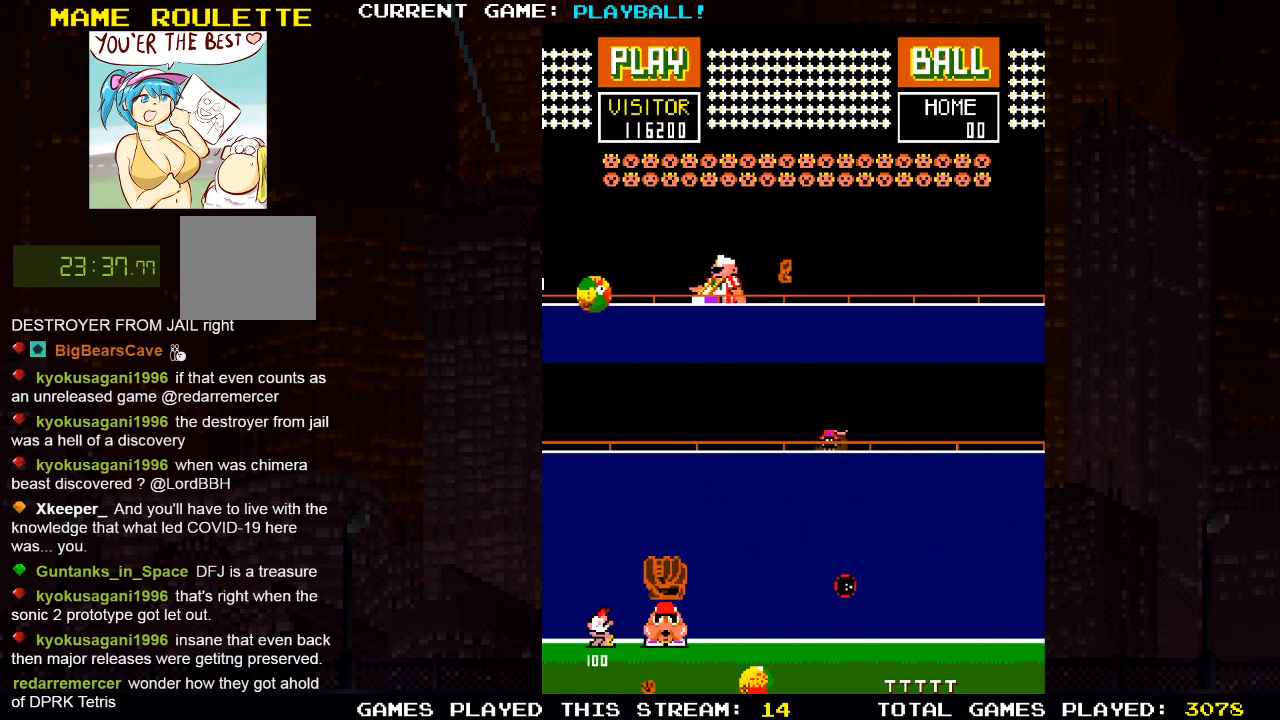
{"buttons": [], "left_stick": "center", "right_stick": "center", "events": [[150, "DPAD_RIGHT", "up"], [300, "DPAD_RIGHT", "down"], [450, "DPAD_RIGHT", "up"]]}
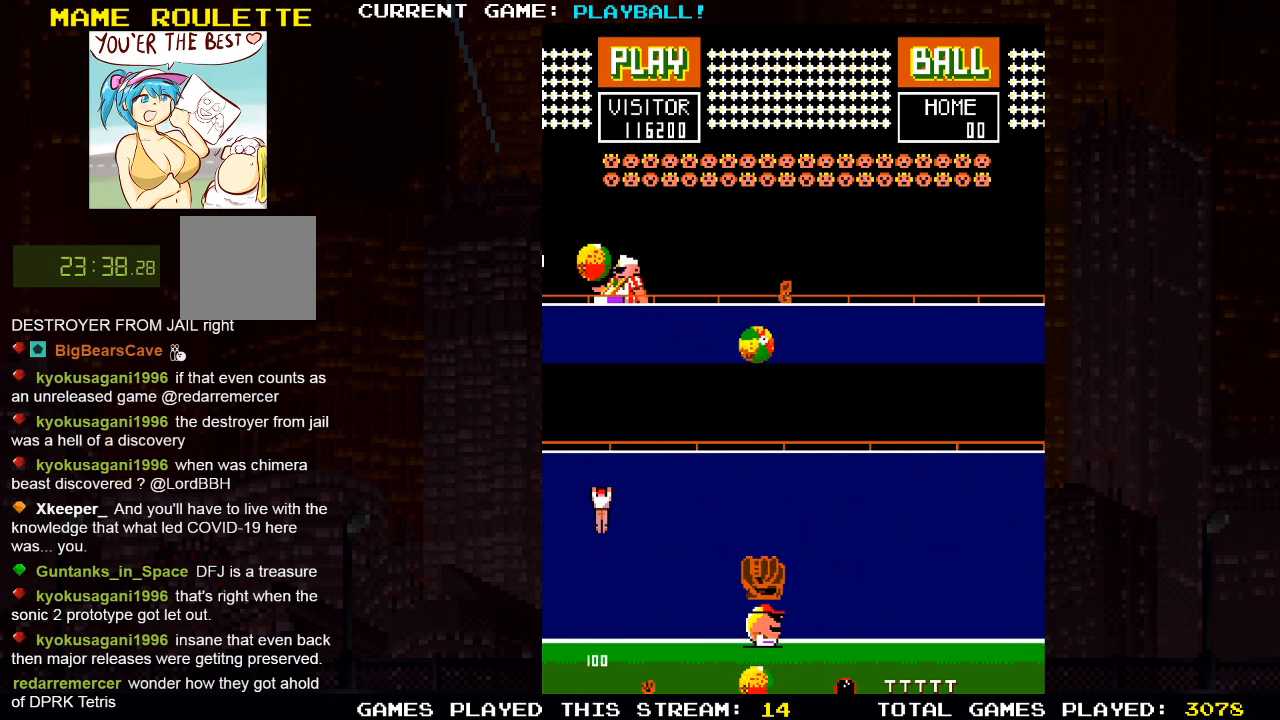
{"buttons": ["DPAD_RIGHT"], "left_stick": "center", "right_stick": "center", "events": [[83, "DPAD_RIGHT", "down"], [217, "DPAD_RIGHT", "up"], [450, "DPAD_RIGHT", "down"]]}
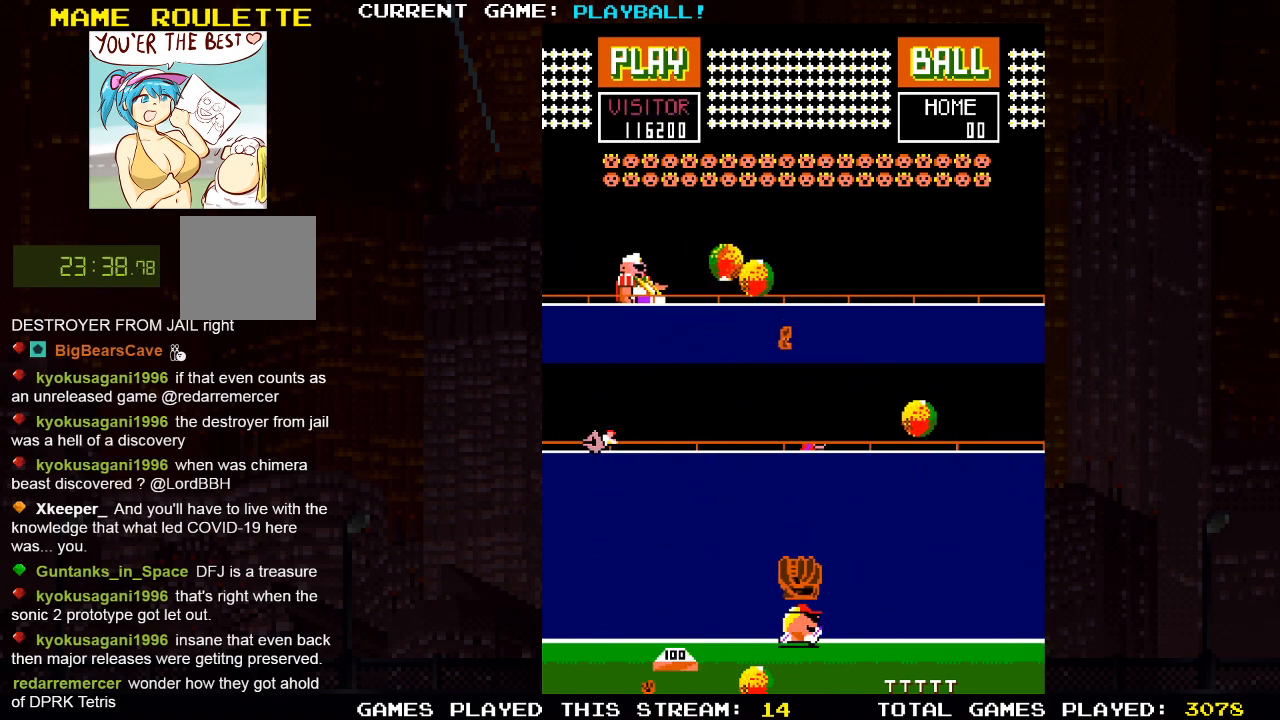
{"buttons": [], "left_stick": "center", "right_stick": "center", "events": [[117, "DPAD_RIGHT", "up"], [250, "DPAD_RIGHT", "down"], [400, "DPAD_RIGHT", "up"]]}
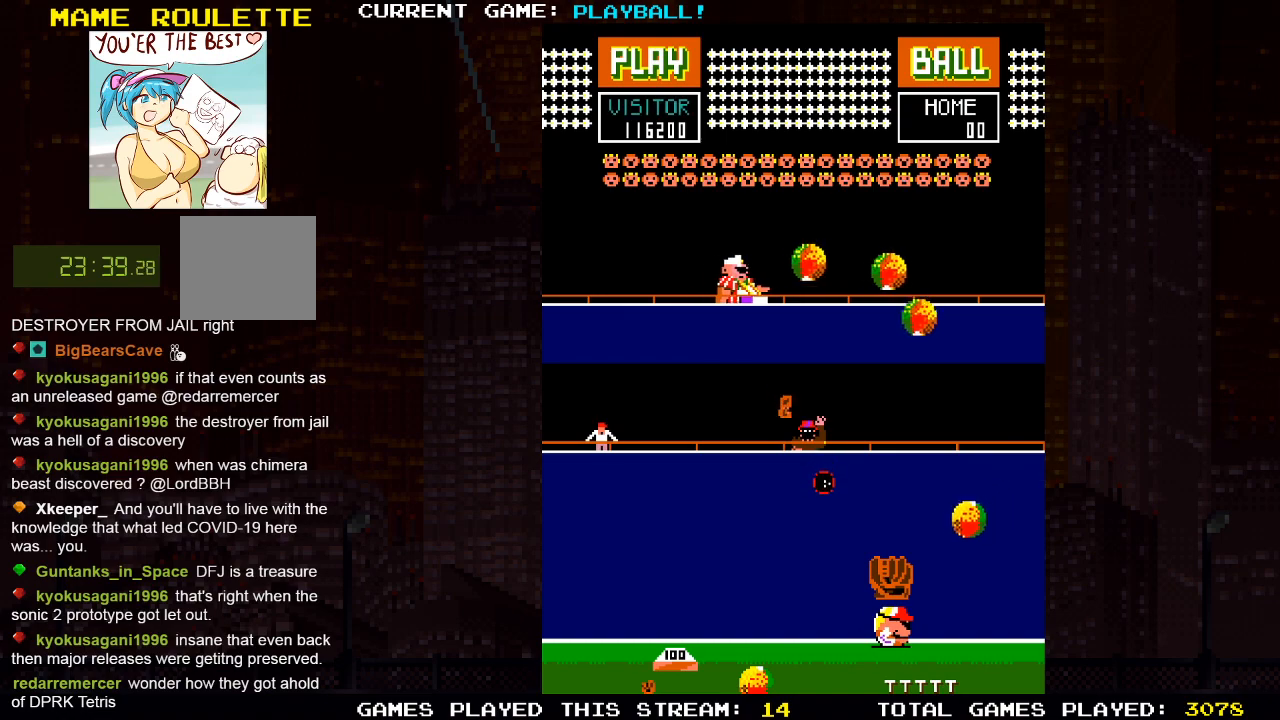
{"buttons": [], "left_stick": "center", "right_stick": "center", "events": [[33, "DPAD_RIGHT", "down"], [150, "DPAD_RIGHT", "up"]]}
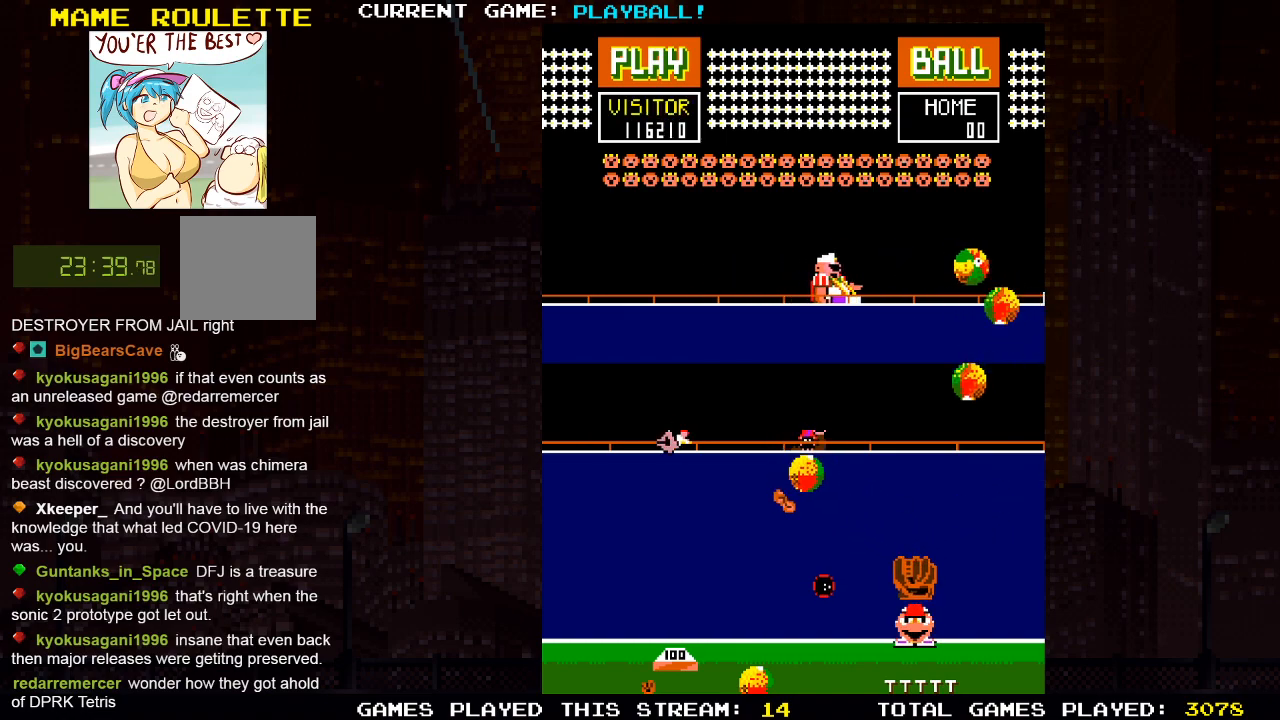
{"buttons": ["DPAD_LEFT"], "left_stick": "center", "right_stick": "center", "events": [[83, "DPAD_LEFT", "down"]]}
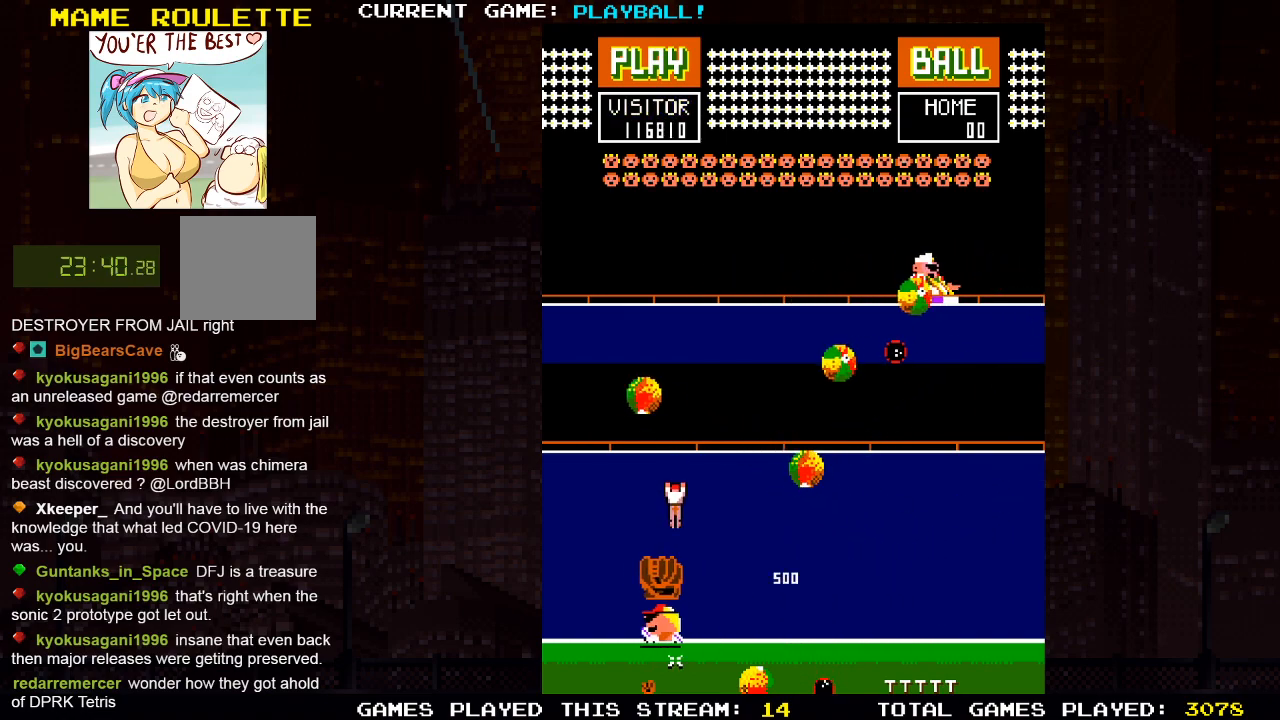
{"buttons": [], "left_stick": "center", "right_stick": "center", "events": [[17, "DPAD_LEFT", "up"], [200, "DPAD_RIGHT", "down"], [283, "DPAD_RIGHT", "up"]]}
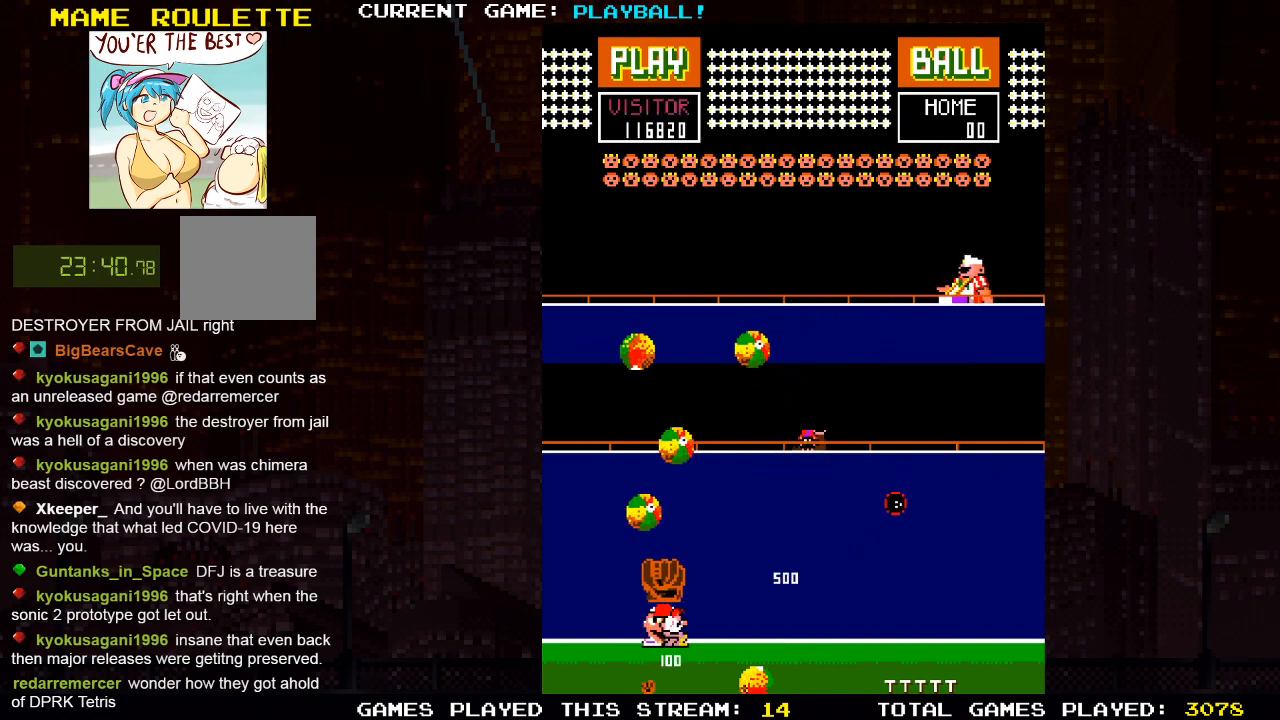
{"buttons": [], "left_stick": "center", "right_stick": "center", "events": [[317, "DPAD_LEFT", "down"], [450, "DPAD_LEFT", "up"]]}
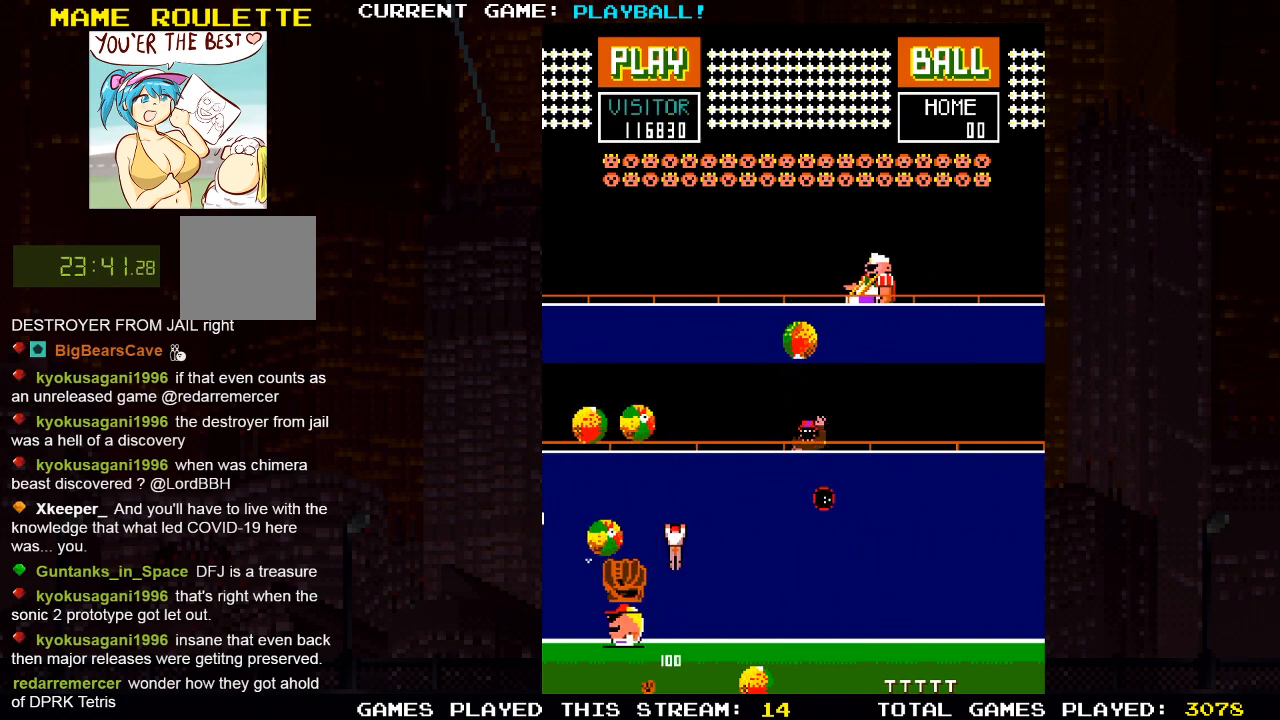
{"buttons": ["DPAD_RIGHT"], "left_stick": "center", "right_stick": "center", "events": [[100, "DPAD_RIGHT", "down"], [267, "DPAD_RIGHT", "up"], [400, "DPAD_RIGHT", "down"]]}
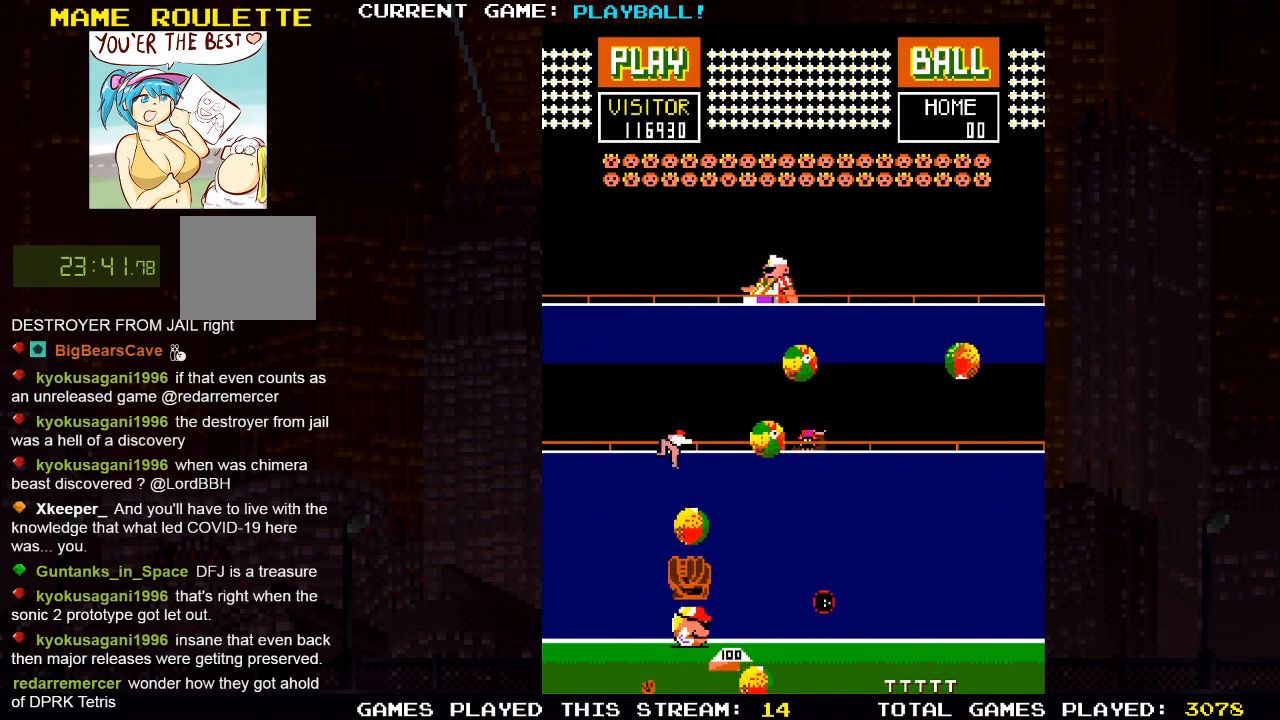
{"buttons": [], "left_stick": "center", "right_stick": "center", "events": [[117, "DPAD_RIGHT", "up"]]}
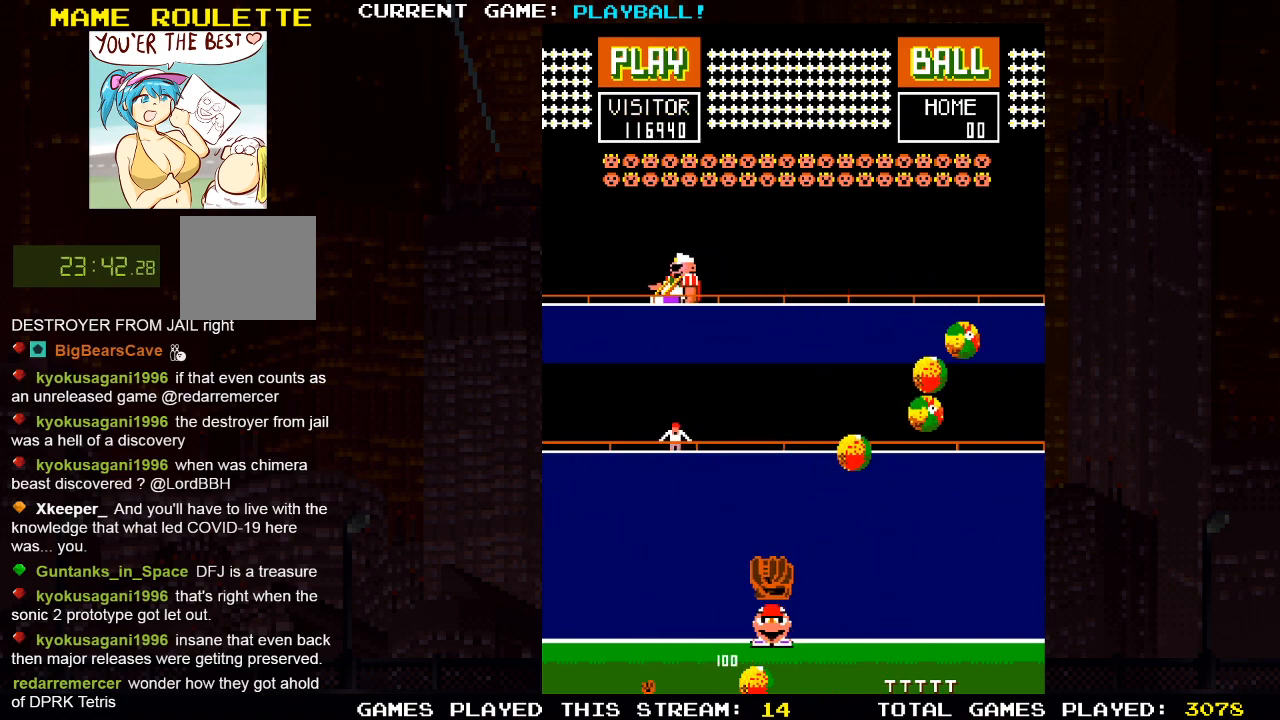
{"buttons": [], "left_stick": "center", "right_stick": "center", "events": [[150, "DPAD_LEFT", "down"], [367, "DPAD_LEFT", "up"]]}
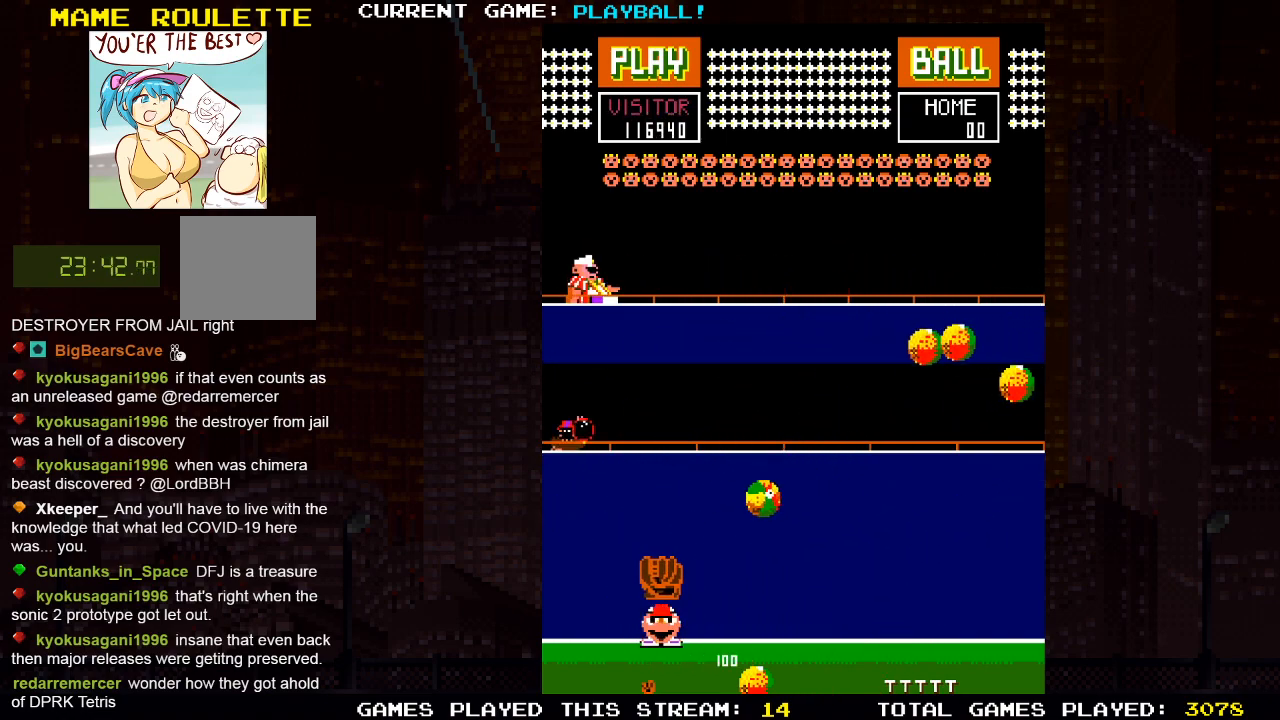
{"buttons": ["DPAD_RIGHT"], "left_stick": "center", "right_stick": "center", "events": [[83, "DPAD_LEFT", "down"], [217, "DPAD_LEFT", "up"], [300, "DPAD_RIGHT", "down"]]}
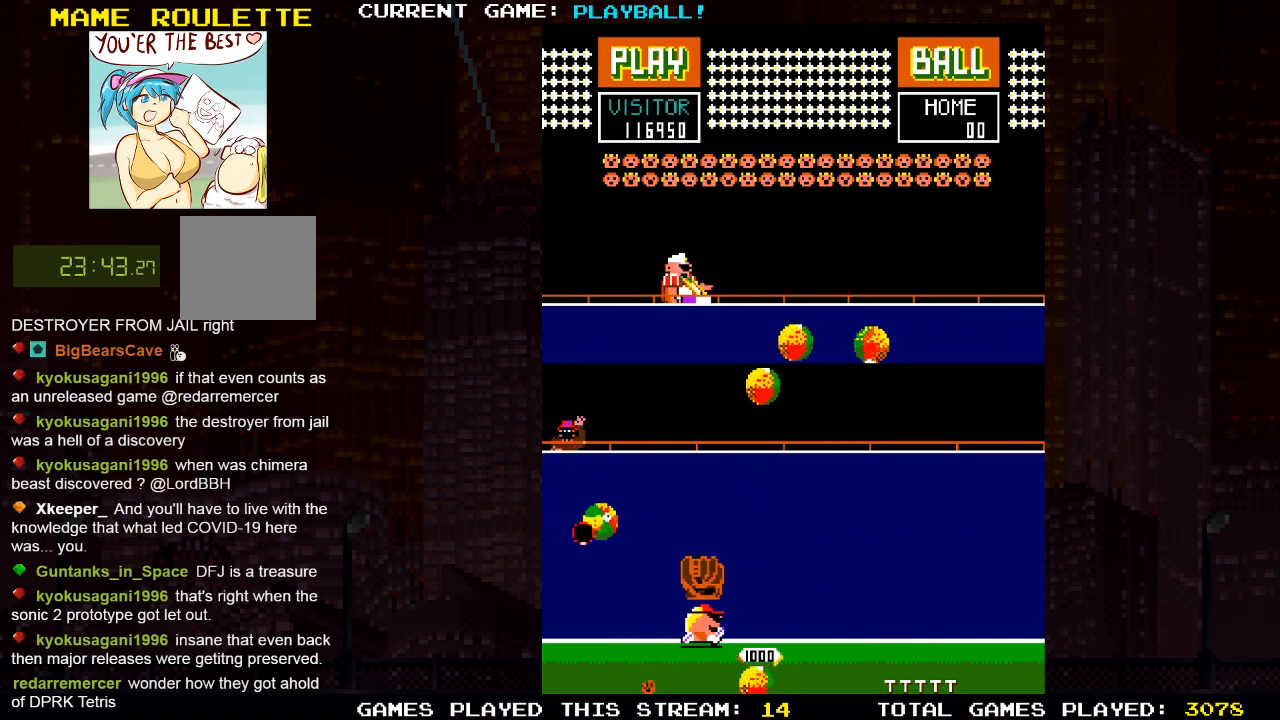
{"buttons": [], "left_stick": "center", "right_stick": "center", "events": [[150, "DPAD_RIGHT", "up"], [267, "DPAD_LEFT", "down"], [400, "DPAD_LEFT", "up"]]}
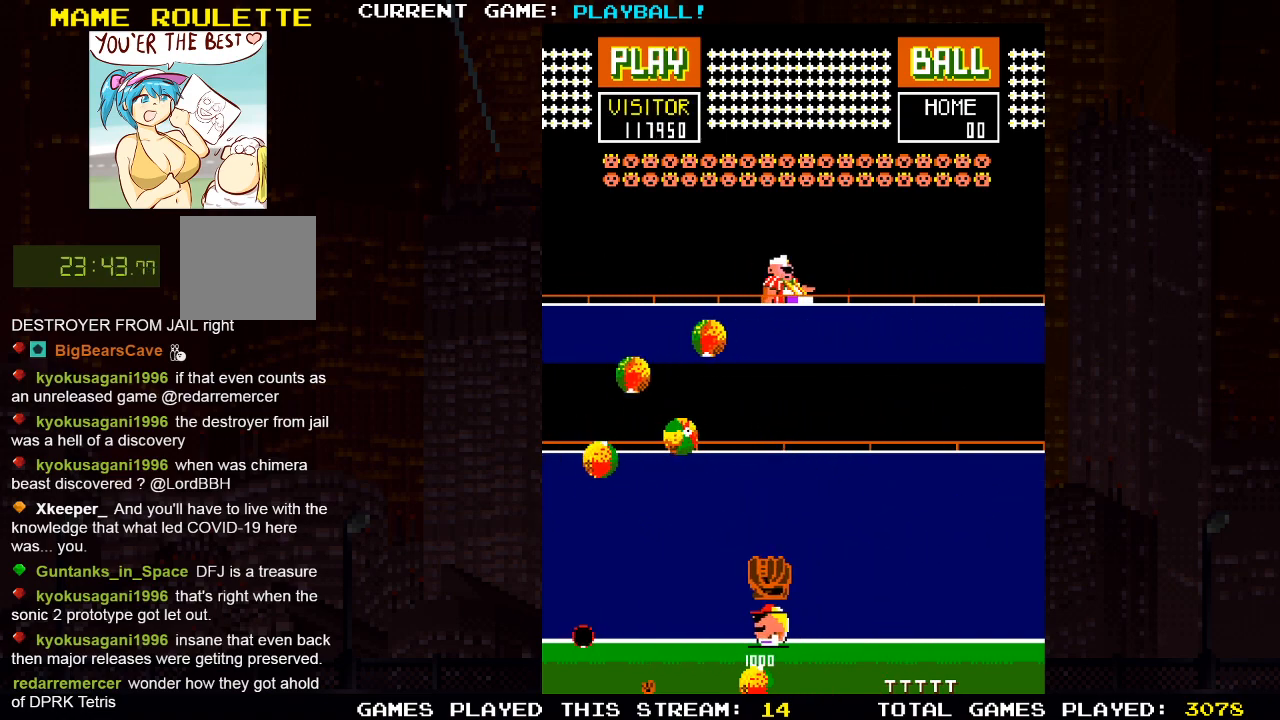
{"buttons": ["DPAD_LEFT"], "left_stick": "center", "right_stick": "center", "events": [[83, "DPAD_LEFT", "down"], [217, "DPAD_LEFT", "up"], [417, "DPAD_LEFT", "down"]]}
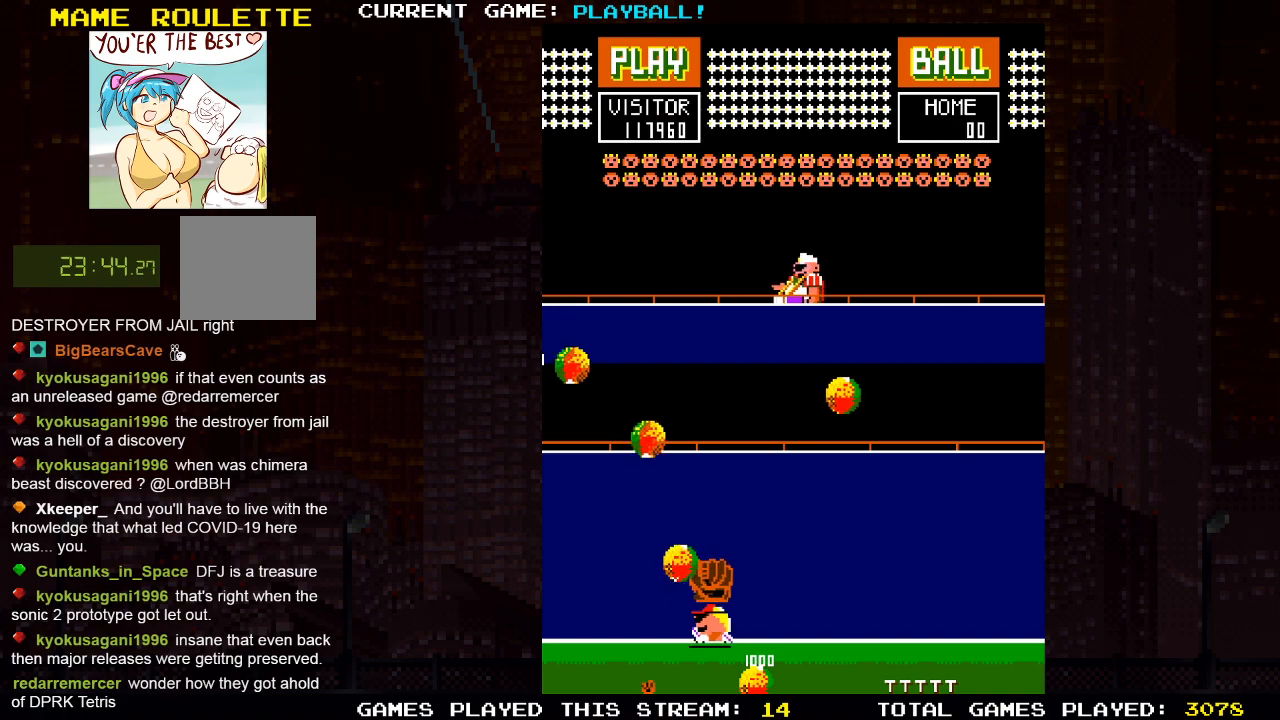
{"buttons": [], "left_stick": "center", "right_stick": "center", "events": [[33, "DPAD_LEFT", "up"], [117, "DPAD_RIGHT", "down"], [417, "DPAD_RIGHT", "up"]]}
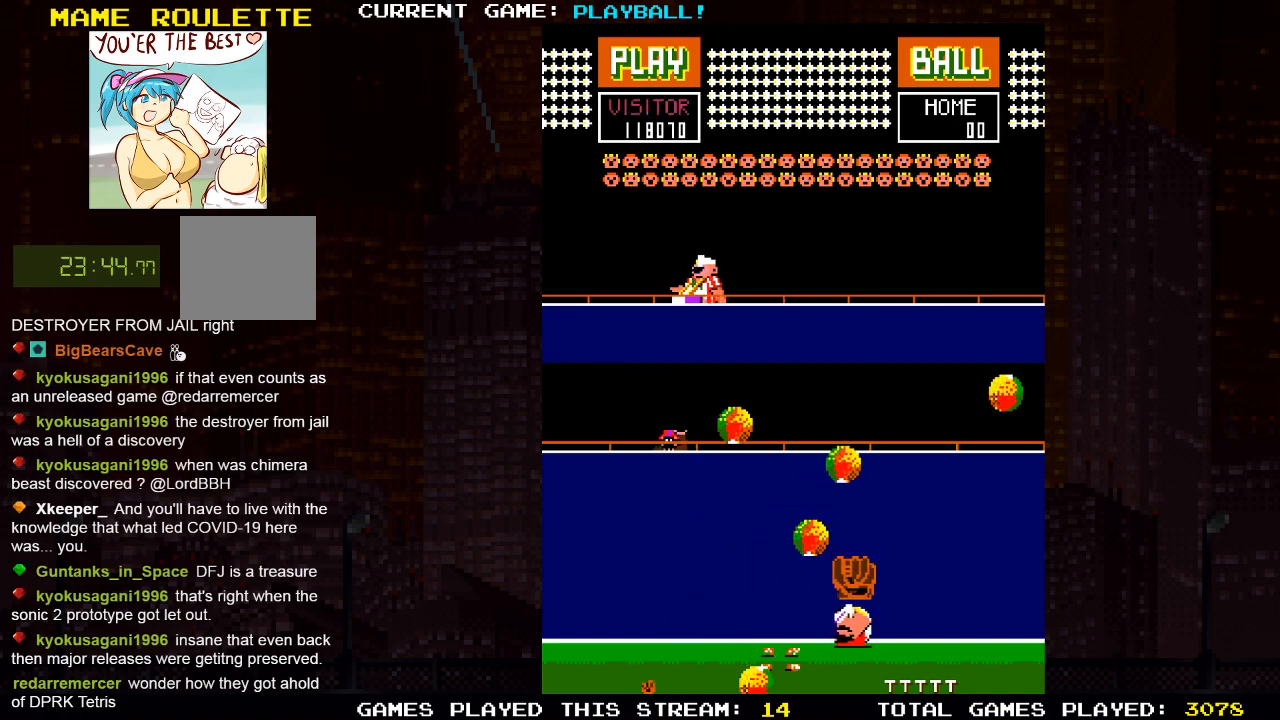
{"buttons": ["DPAD_RIGHT"], "left_stick": "center", "right_stick": "center", "events": [[167, "DPAD_RIGHT", "down"], [367, "DPAD_RIGHT", "up"], [483, "DPAD_RIGHT", "down"]]}
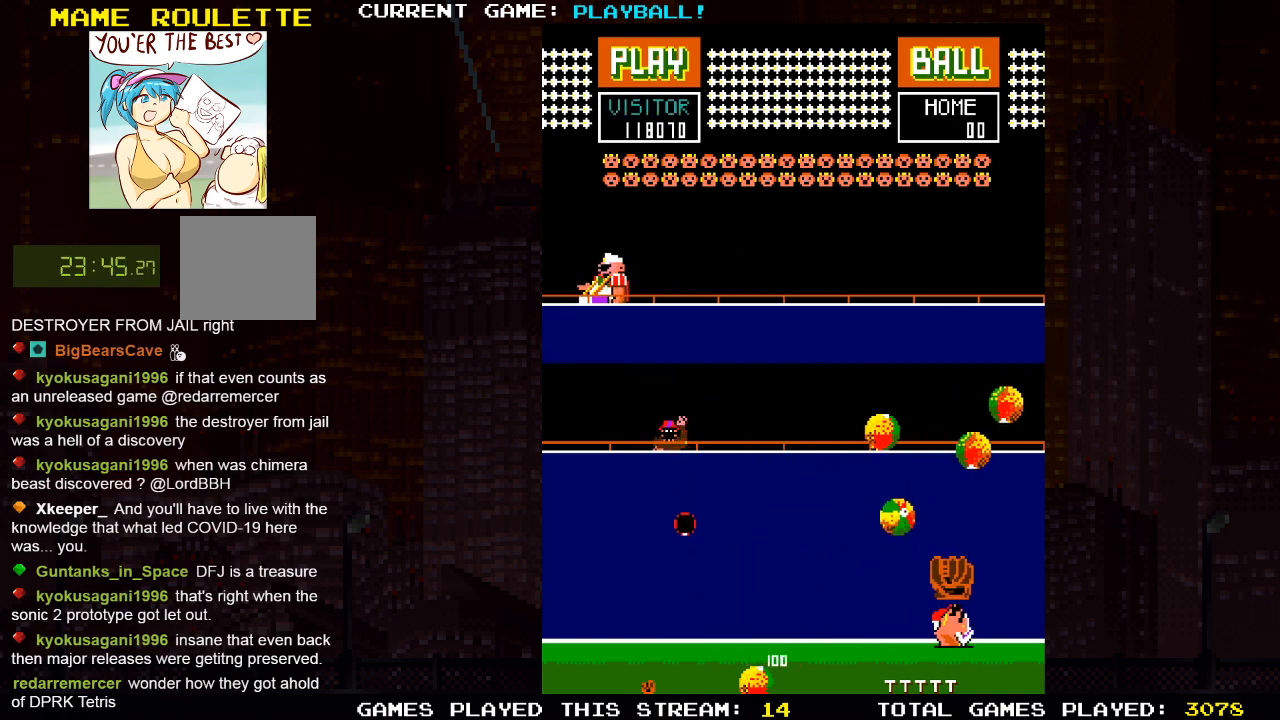
{"buttons": ["DPAD_LEFT"], "left_stick": "center", "right_stick": "center", "events": [[67, "DPAD_RIGHT", "up"], [133, "DPAD_LEFT", "down"]]}
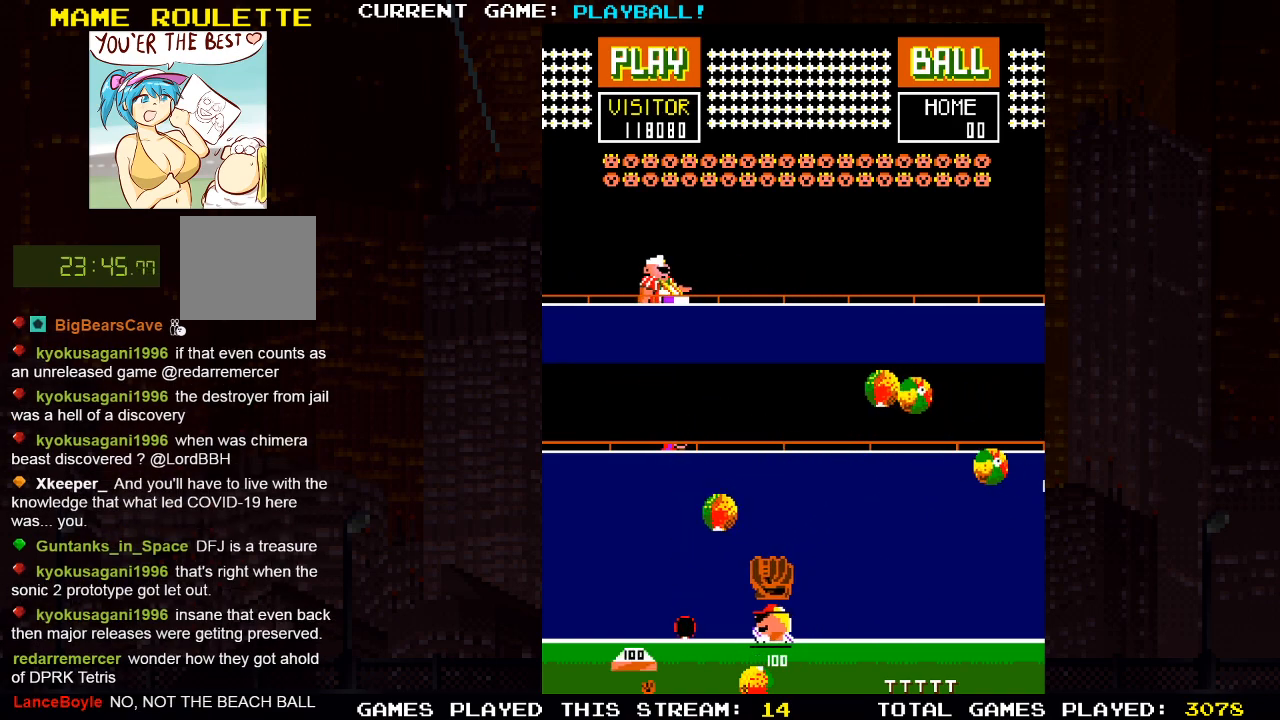
{"buttons": ["DPAD_RIGHT"], "left_stick": "center", "right_stick": "center", "events": [[250, "DPAD_LEFT", "up"], [333, "DPAD_RIGHT", "down"]]}
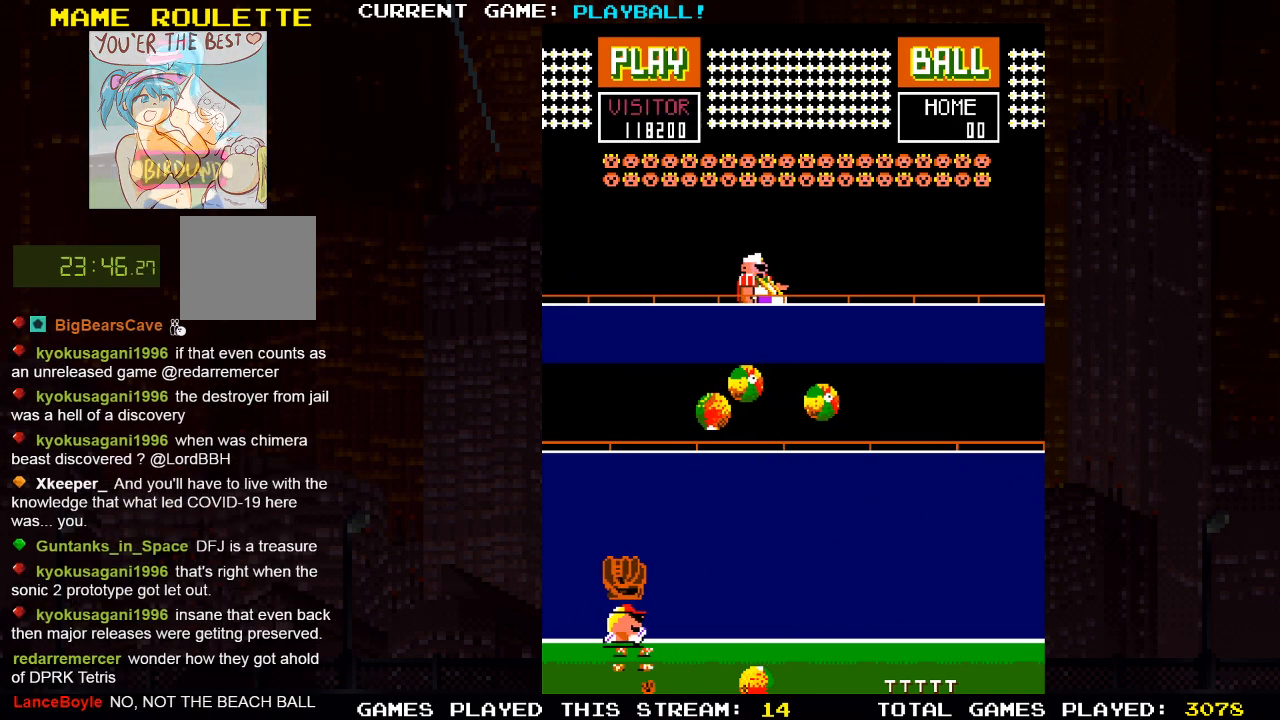
{"buttons": [], "left_stick": "center", "right_stick": "center", "events": [[217, "DPAD_RIGHT", "up"]]}
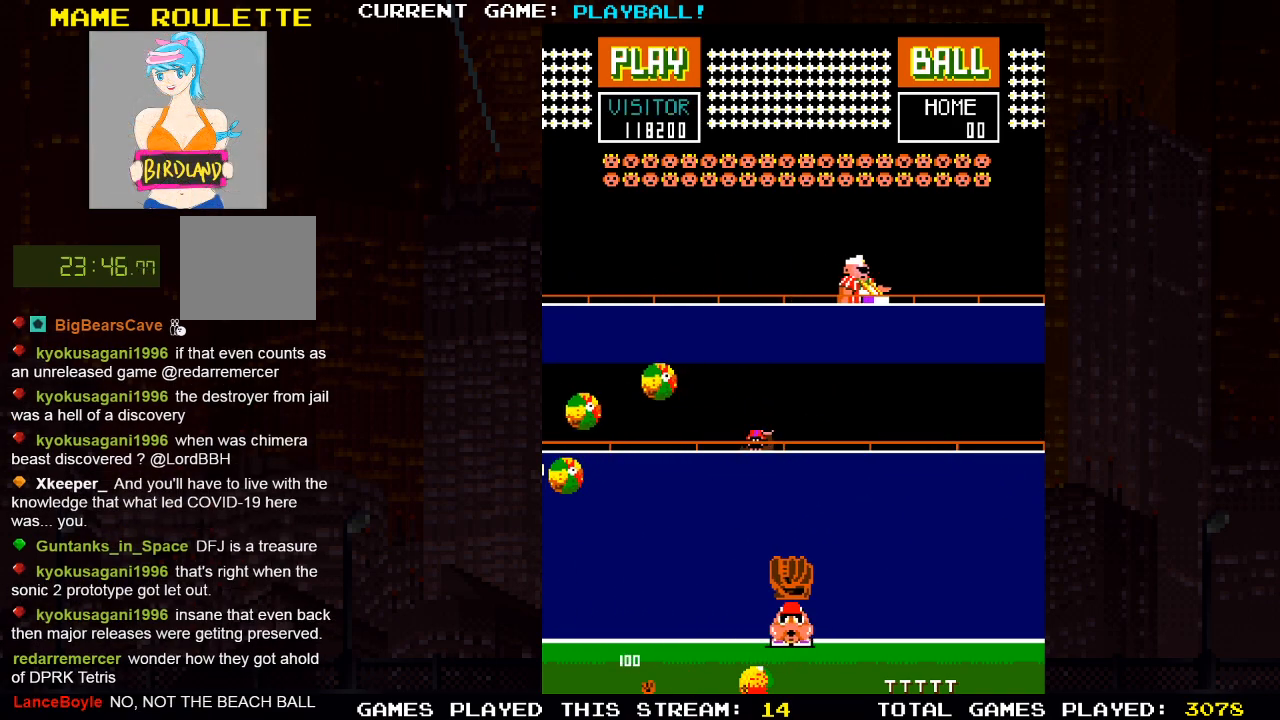
{"buttons": [], "left_stick": "center", "right_stick": "center", "events": [[33, "DPAD_LEFT", "down"], [150, "DPAD_LEFT", "up"], [350, "DPAD_LEFT", "down"], [467, "DPAD_LEFT", "up"]]}
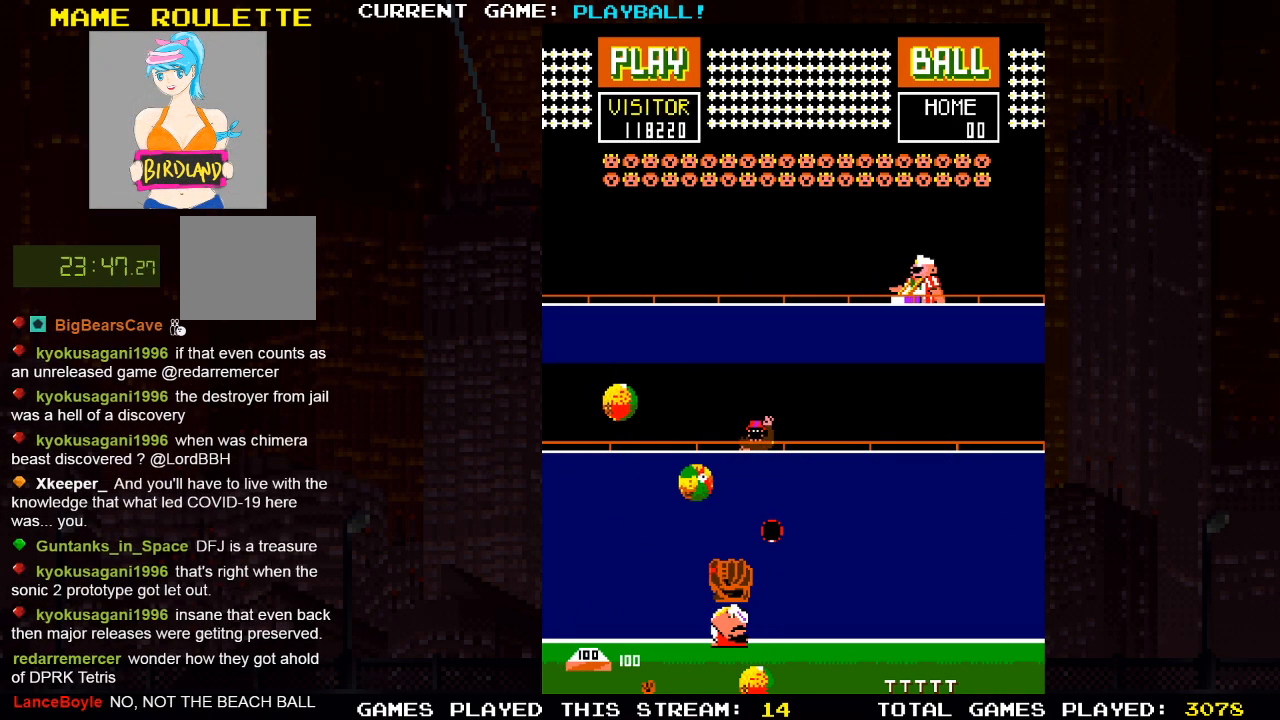
{"buttons": ["DPAD_RIGHT"], "left_stick": "center", "right_stick": "center", "events": [[317, "DPAD_RIGHT", "down"]]}
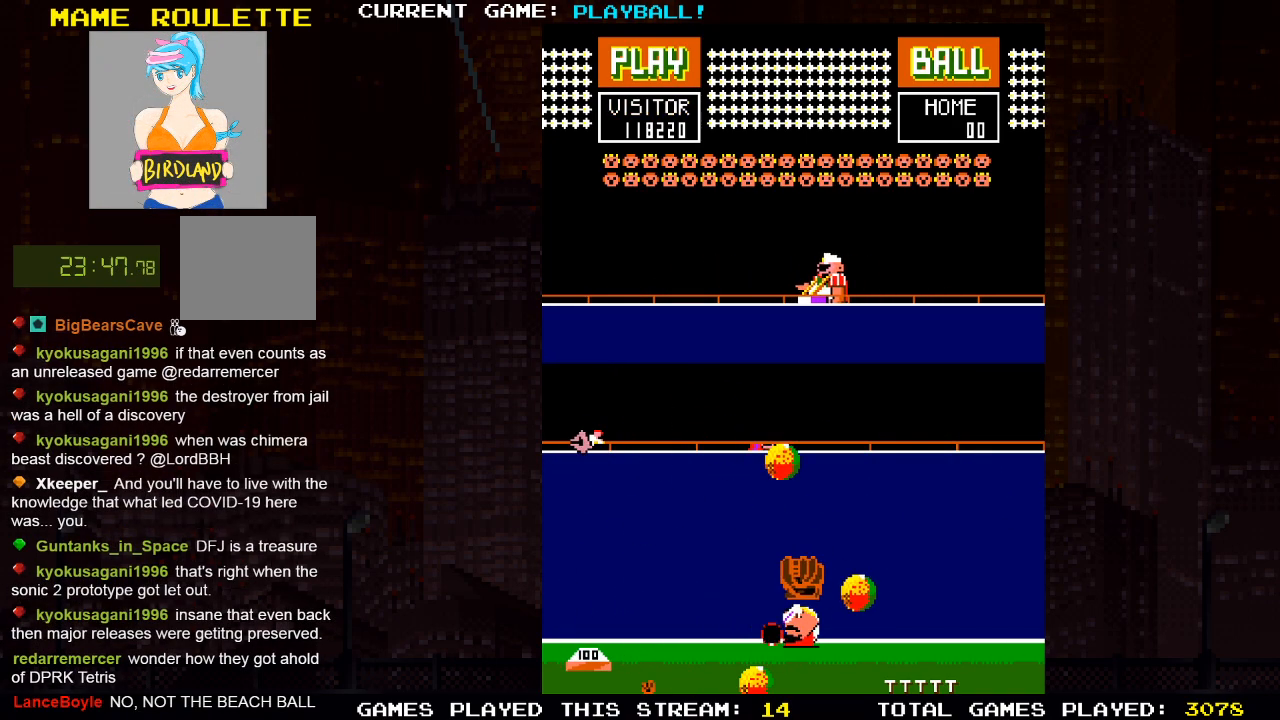
{"buttons": ["DPAD_RIGHT"], "left_stick": "center", "right_stick": "center", "events": [[183, "DPAD_RIGHT", "up"], [483, "DPAD_RIGHT", "down"]]}
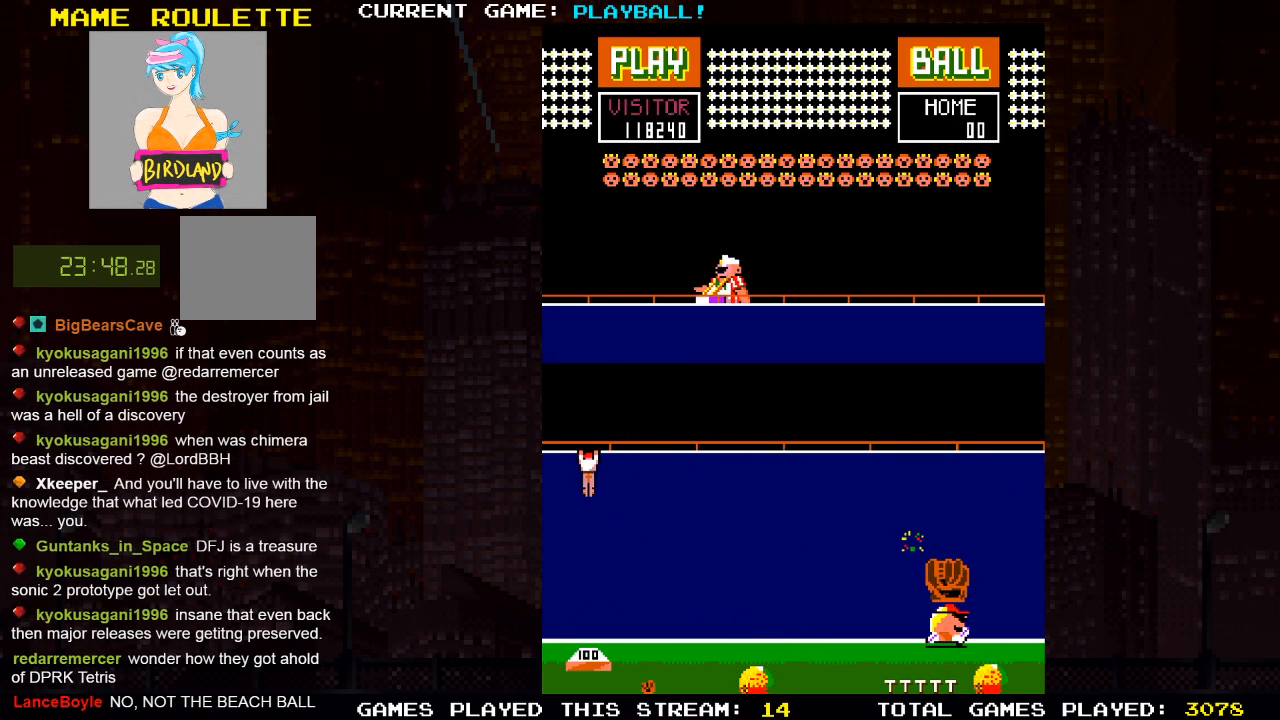
{"buttons": ["DPAD_RIGHT"], "left_stick": "center", "right_stick": "center", "events": []}
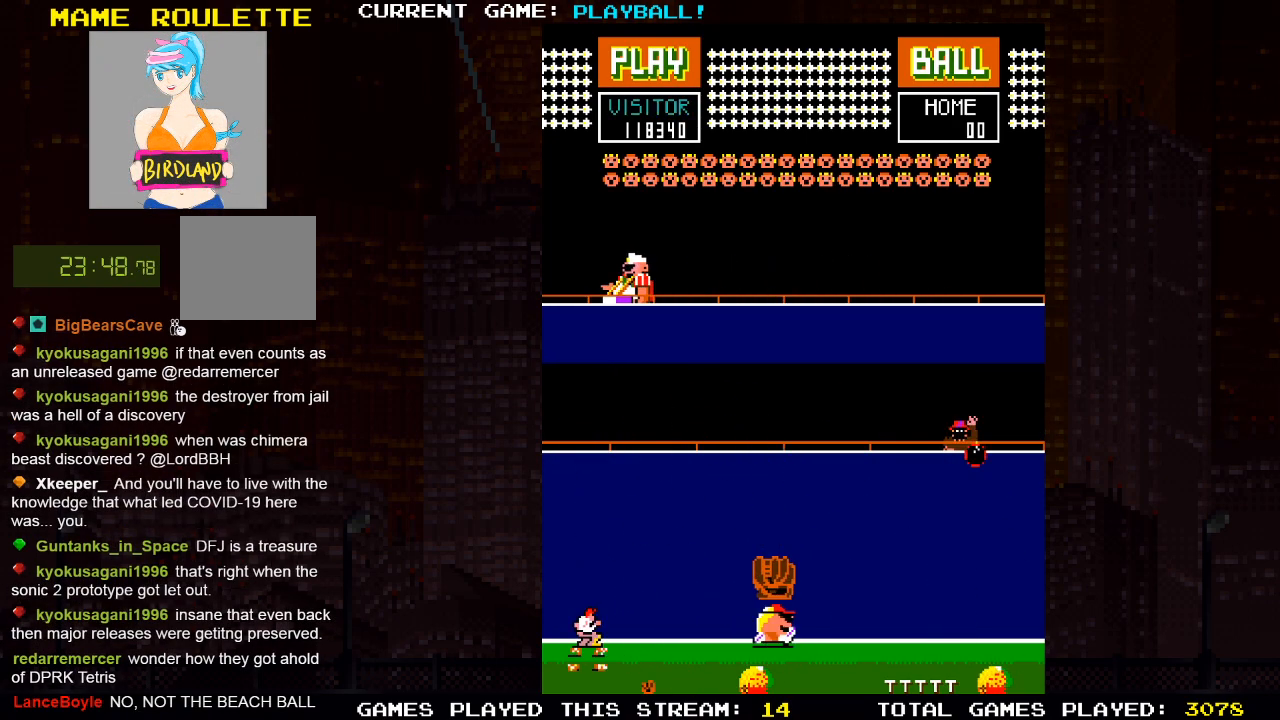
{"buttons": ["DPAD_LEFT"], "left_stick": "center", "right_stick": "center", "events": [[183, "DPAD_RIGHT", "up"], [267, "DPAD_LEFT", "down"]]}
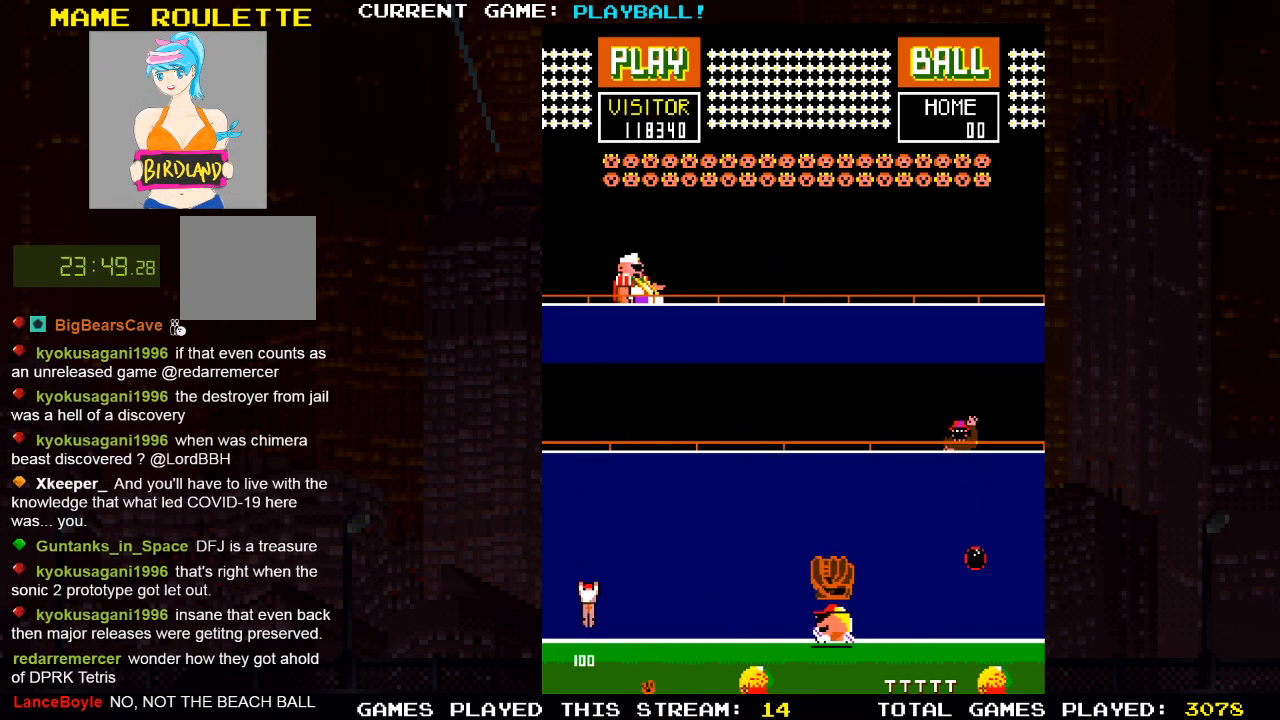
{"buttons": ["DPAD_RIGHT"], "left_stick": "center", "right_stick": "center", "events": [[367, "DPAD_LEFT", "up"], [467, "DPAD_RIGHT", "down"]]}
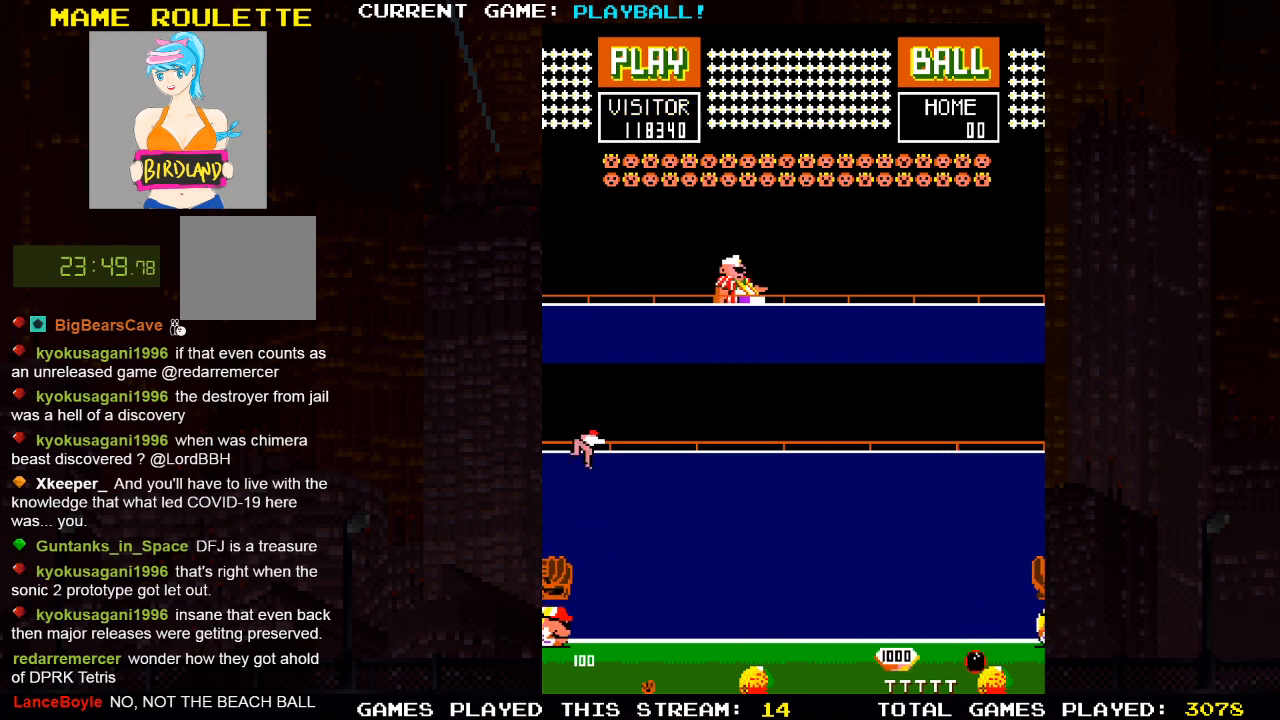
{"buttons": ["DPAD_RIGHT"], "left_stick": "center", "right_stick": "center", "events": []}
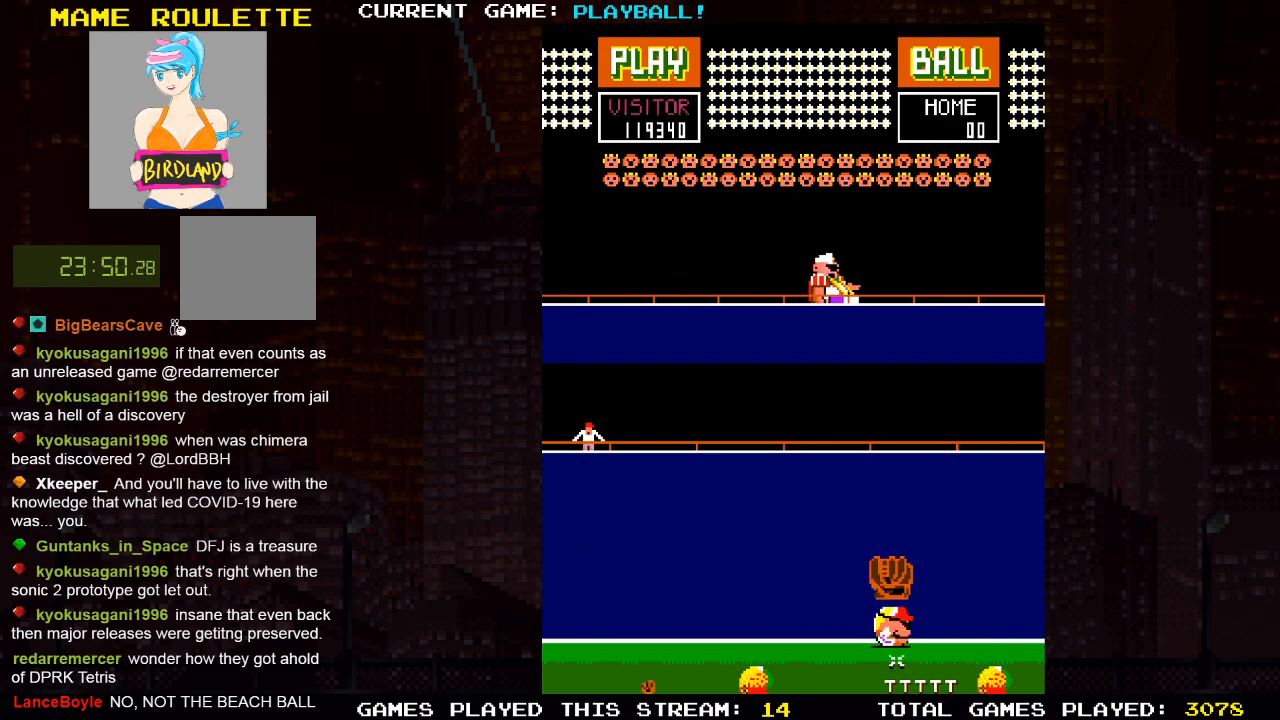
{"buttons": ["DPAD_LEFT"], "left_stick": "center", "right_stick": "center", "events": [[133, "DPAD_RIGHT", "up"], [183, "DPAD_LEFT", "down"]]}
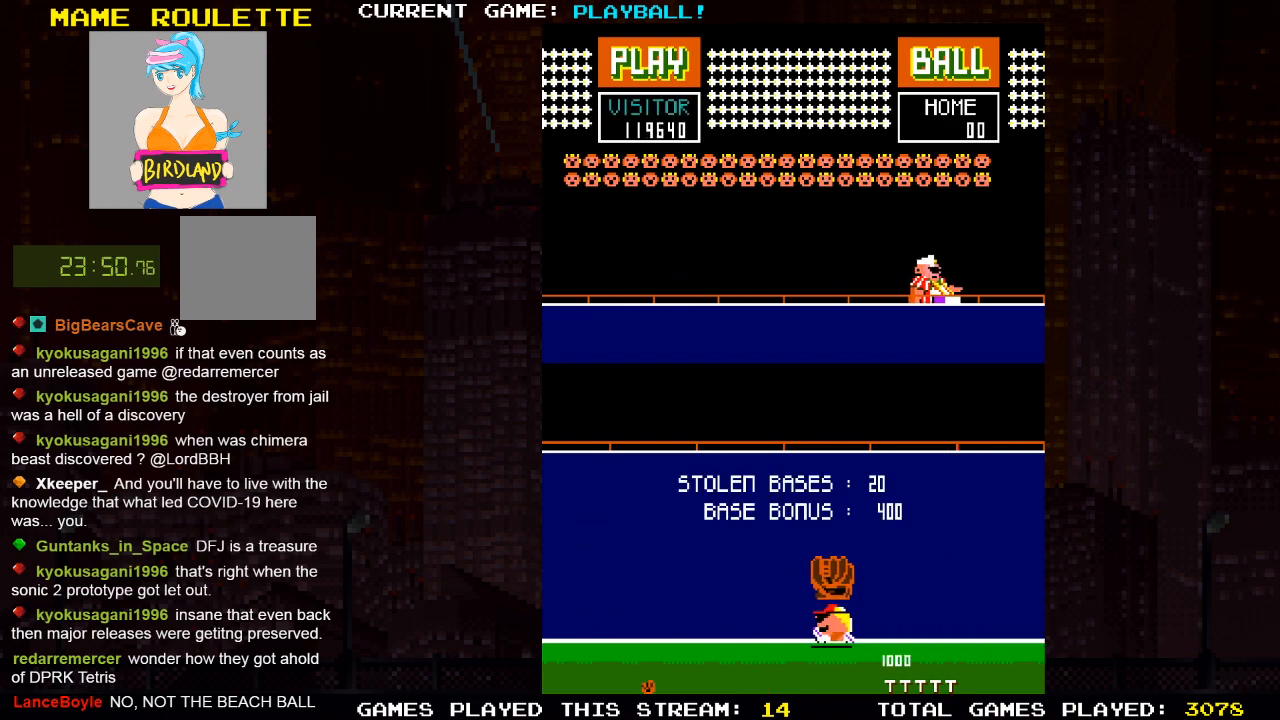
{"buttons": [], "left_stick": "center", "right_stick": "center", "events": [[450, "DPAD_LEFT", "up"]]}
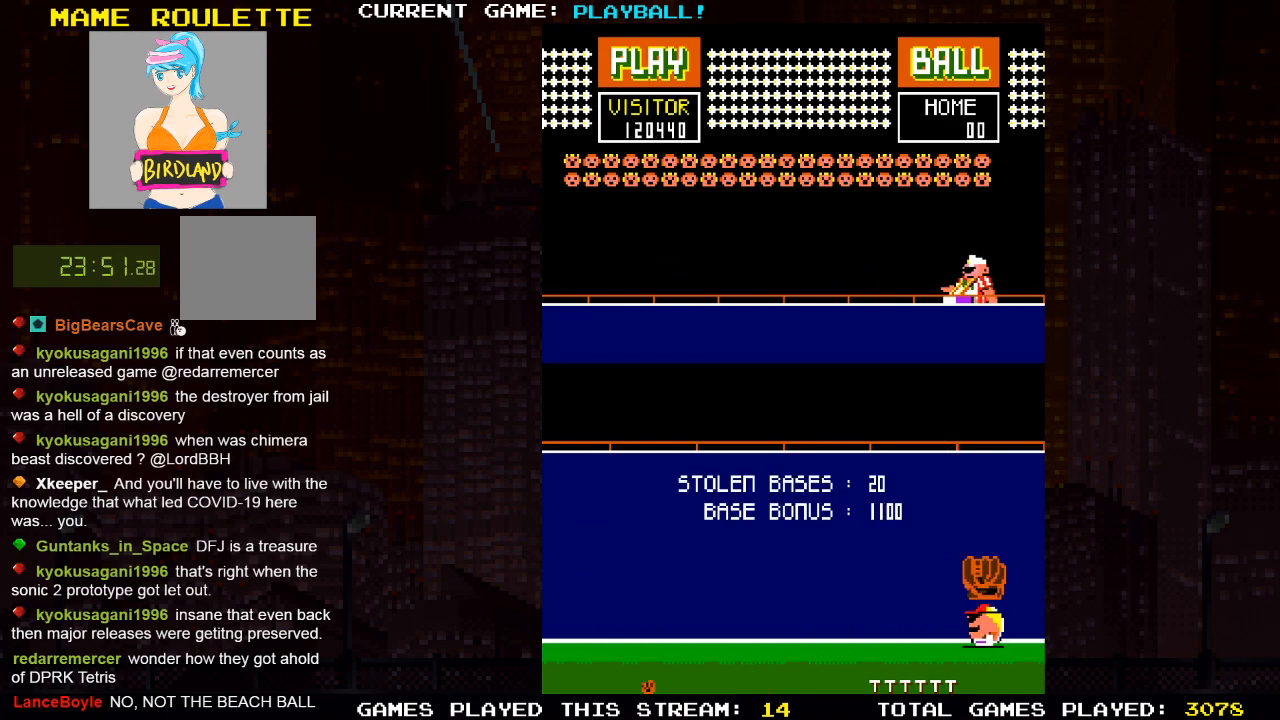
{"buttons": ["DPAD_RIGHT"], "left_stick": "center", "right_stick": "center", "events": [[67, "DPAD_RIGHT", "down"]]}
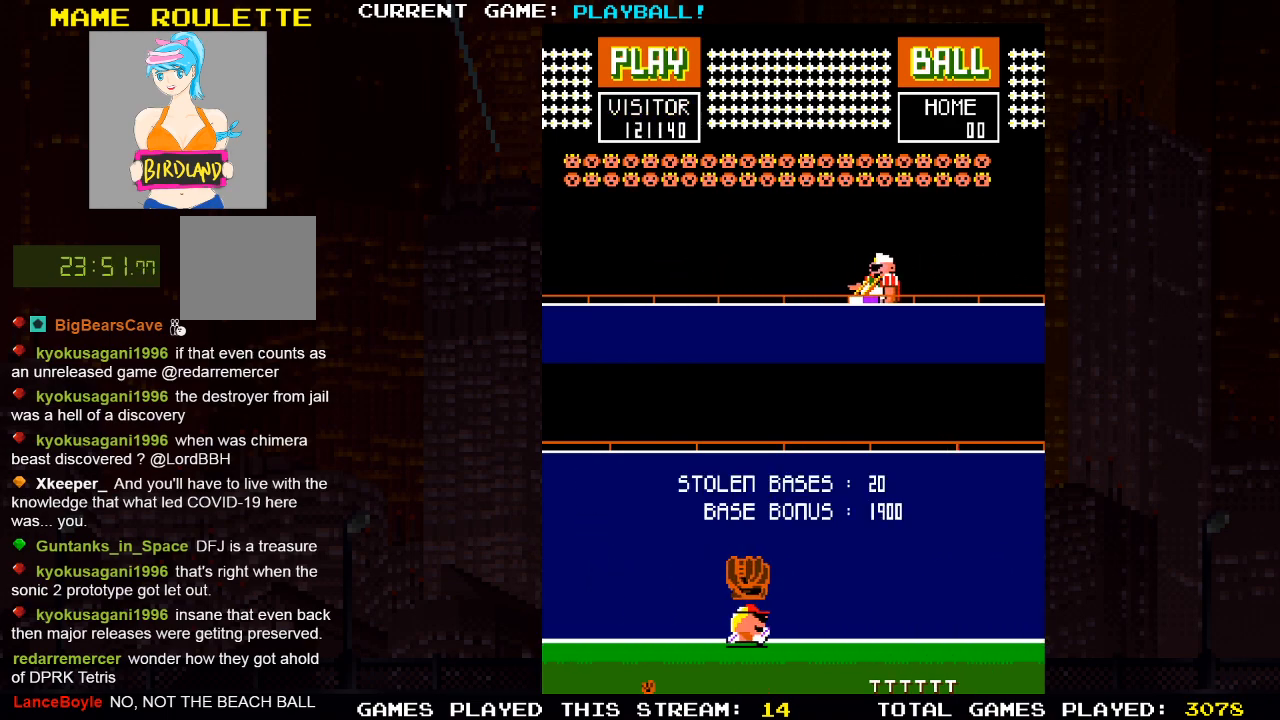
{"buttons": [], "left_stick": "center", "right_stick": "center", "events": [[200, "DPAD_RIGHT", "up"]]}
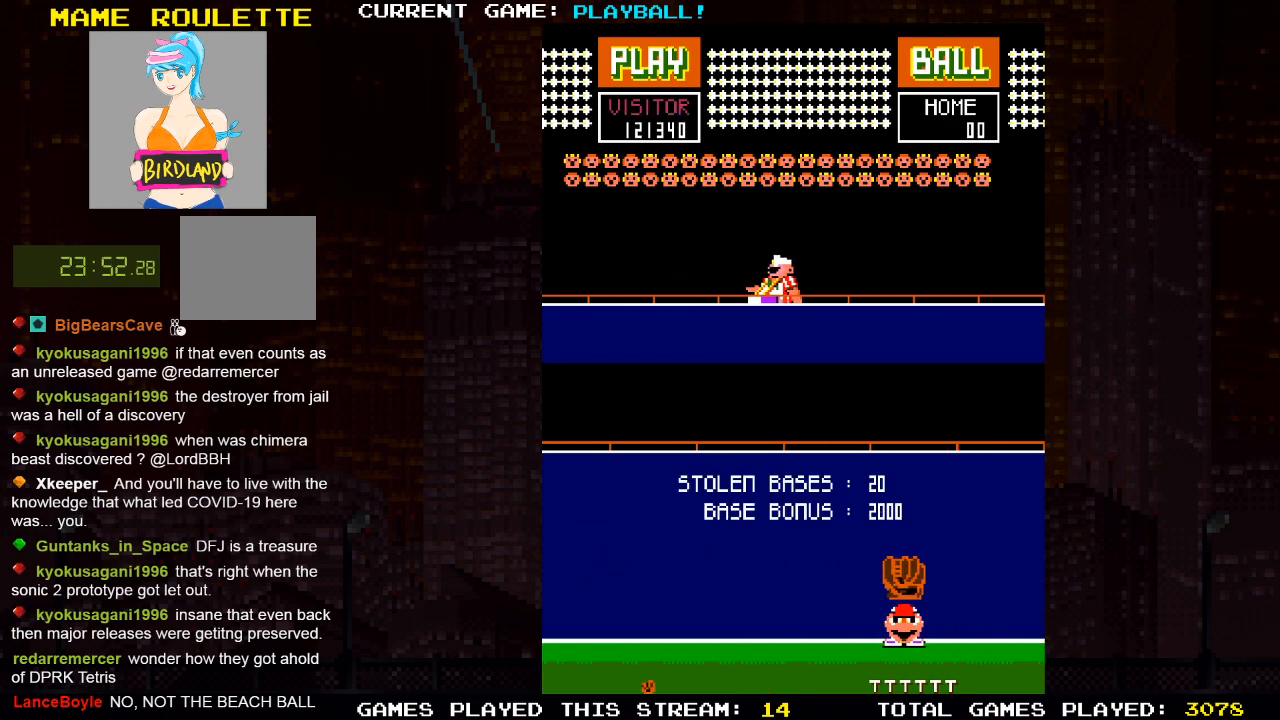
{"buttons": [], "left_stick": "center", "right_stick": "center", "events": []}